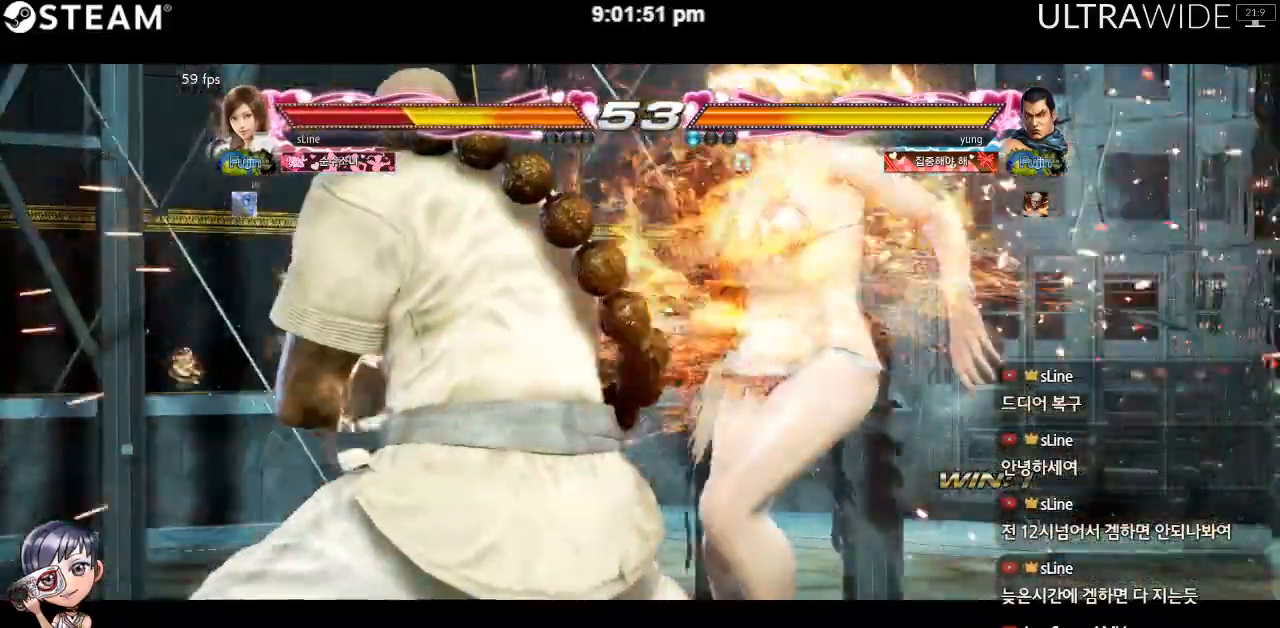
Gameplay with a controller (arcade stick); each line is a JSON object with the inputs held at the frame after it (dt_ms = milliseconds from this image to that frame). "events" lists button and stick changes between this image and that frame as [ms after this image, input, new state], when the widget could be followed in between. Not read: L3 R3 other_buttons.
{"dt_ms": 500, "buttons": [], "left_stick": "center", "events": [[300, "left_stick", "center"]]}
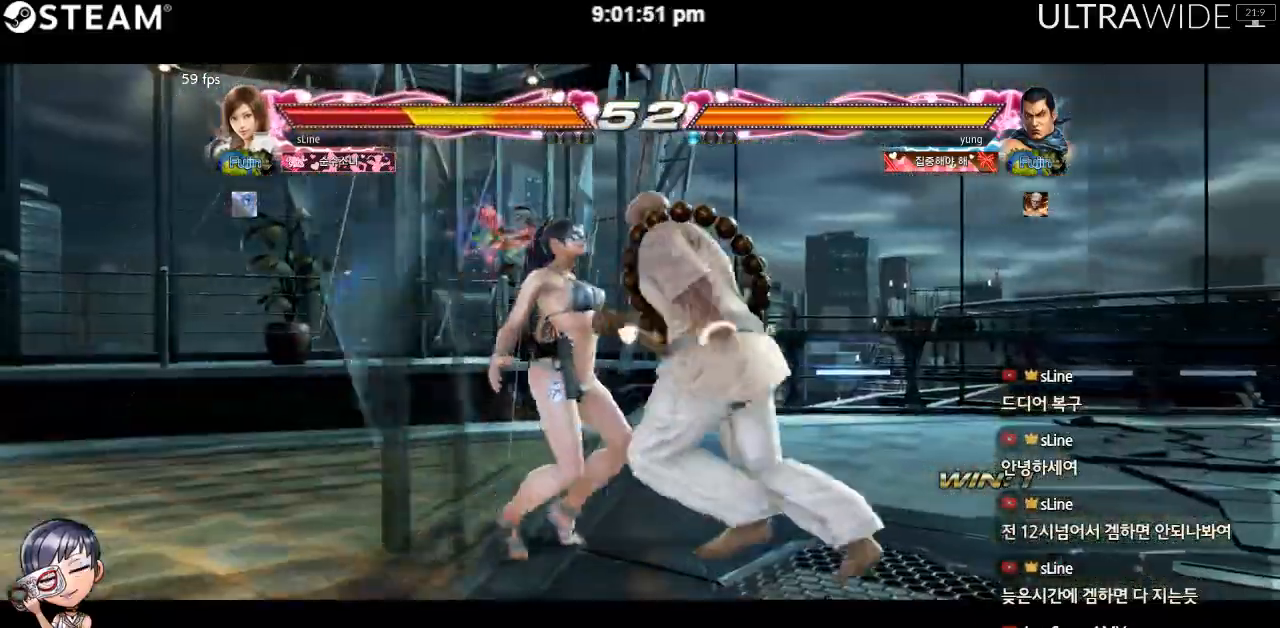
{"dt_ms": 500, "buttons": [], "left_stick": "center", "events": []}
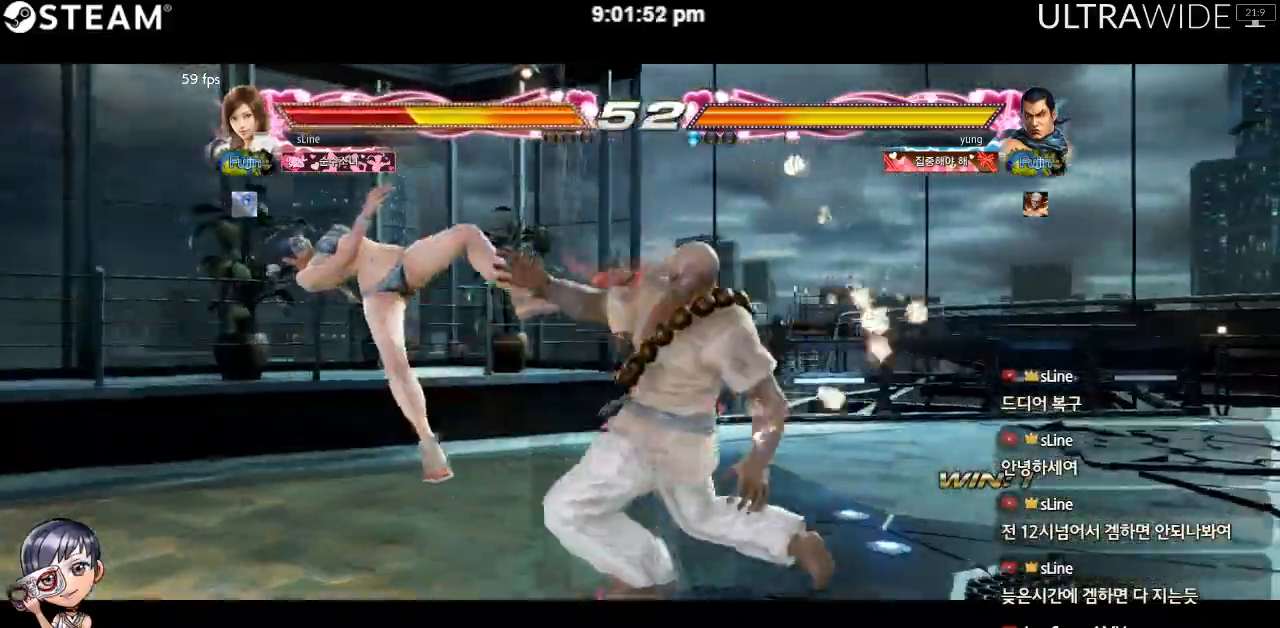
{"dt_ms": 1000, "buttons": [], "left_stick": "center"}
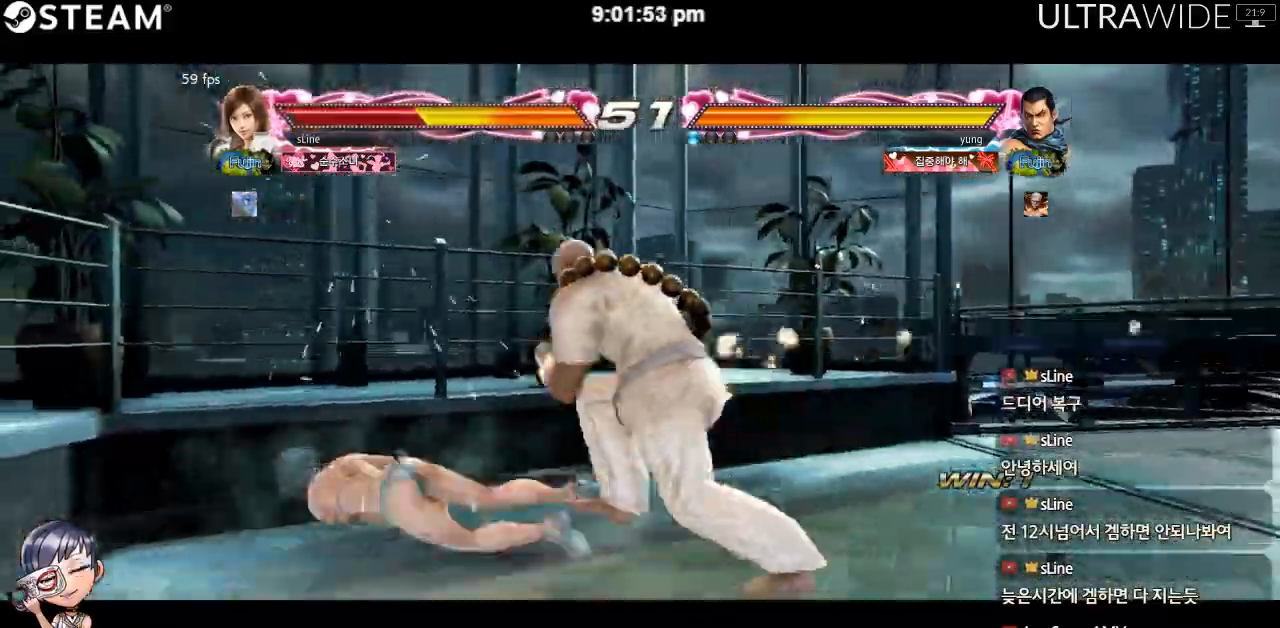
{"dt_ms": 500, "buttons": [], "left_stick": "left"}
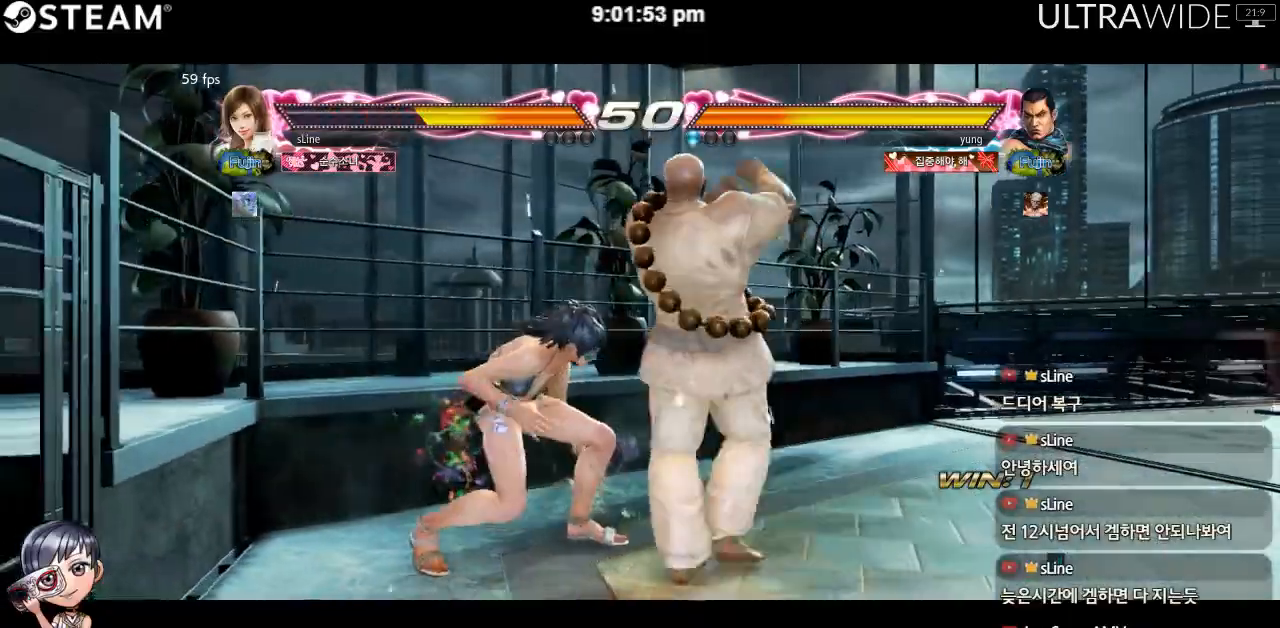
{"dt_ms": 500, "buttons": [], "left_stick": "left", "events": []}
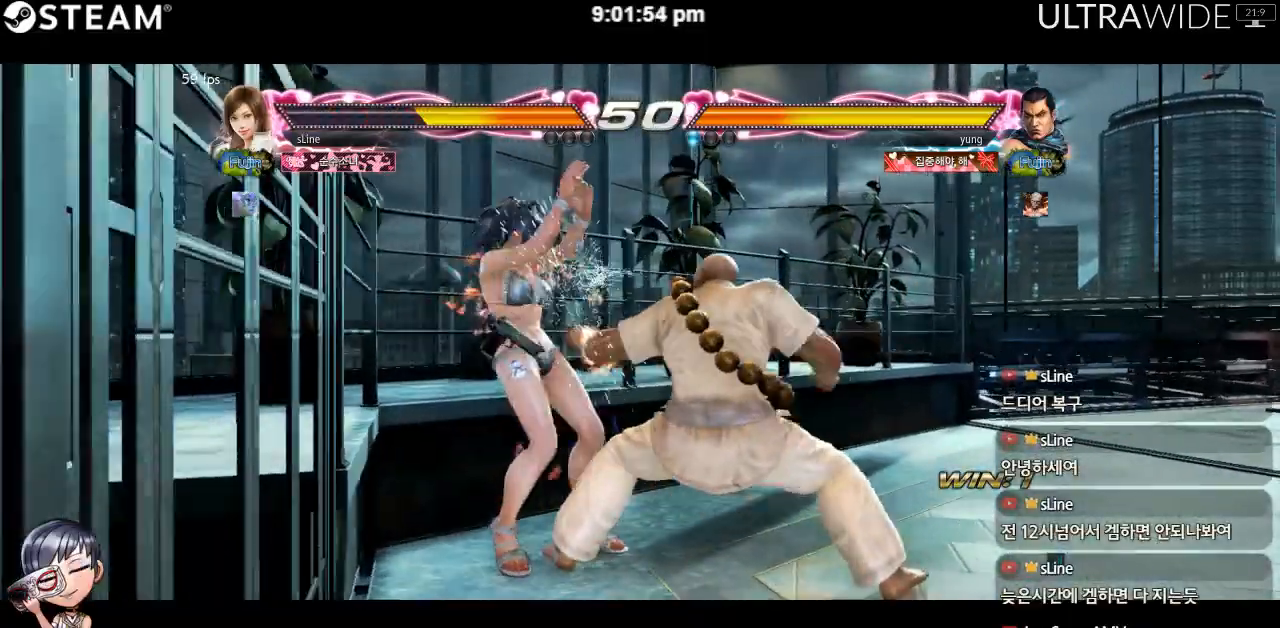
{"dt_ms": 500, "buttons": [], "left_stick": "left"}
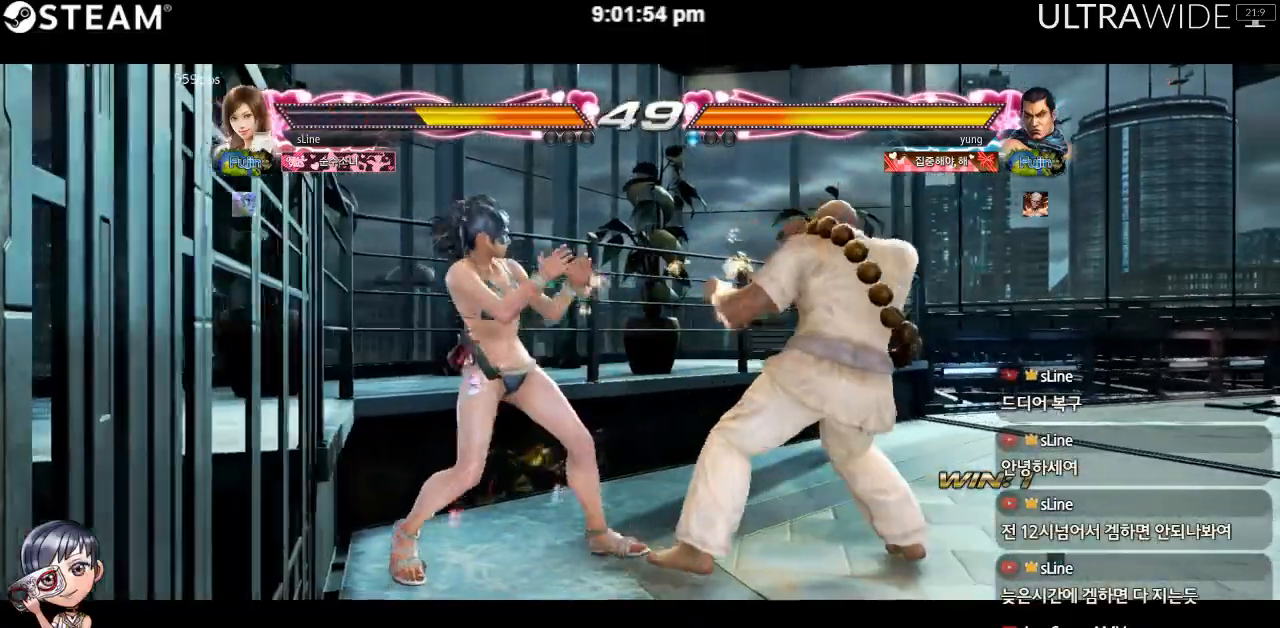
{"dt_ms": 500, "buttons": [], "left_stick": "left", "events": []}
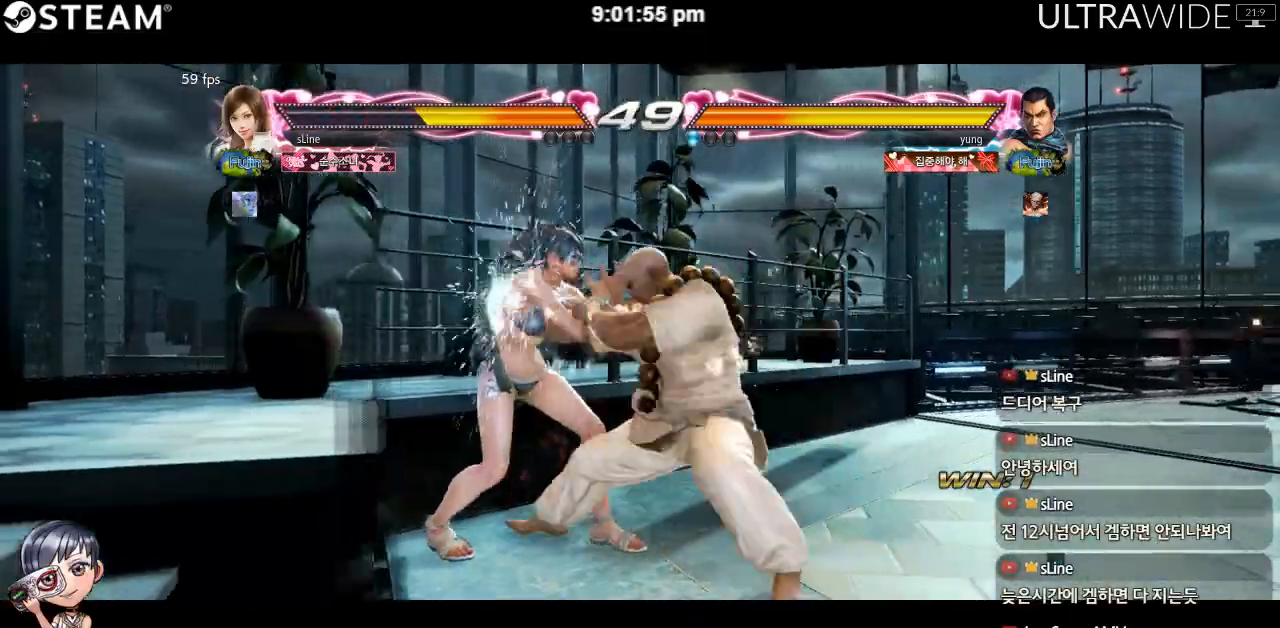
{"dt_ms": 500, "buttons": [], "left_stick": "center", "events": [[100, "left_stick", "center"], [250, "Y", "down"], [317, "Y", "up"]]}
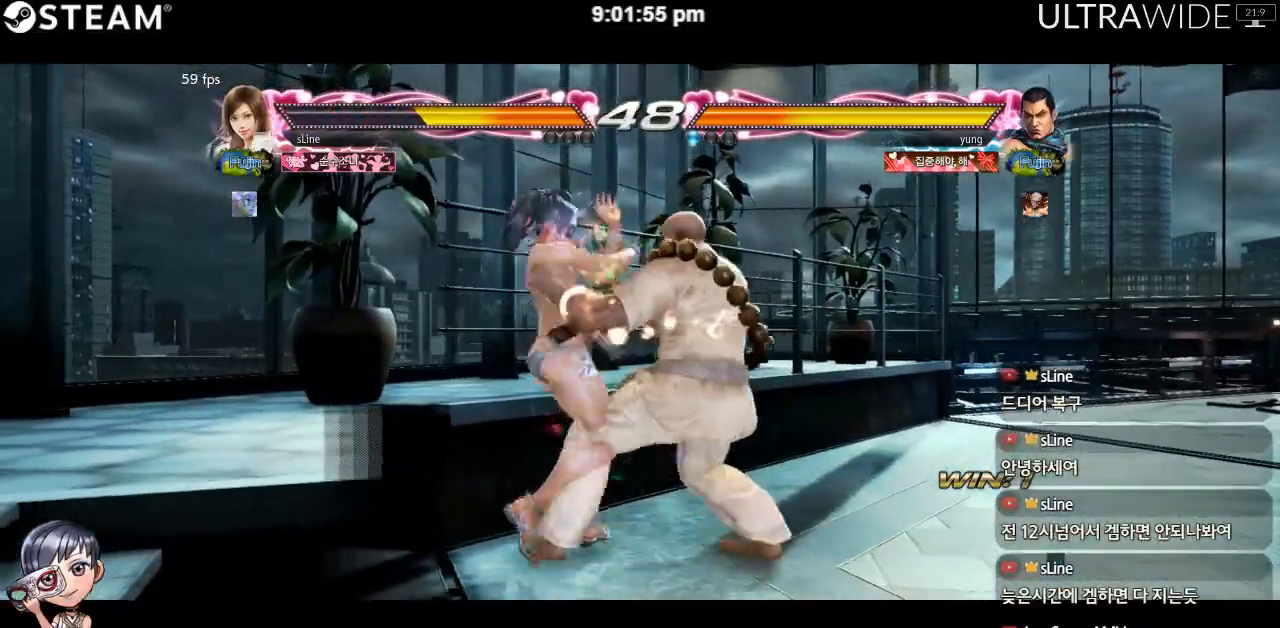
{"dt_ms": 500, "buttons": [], "left_stick": "center", "events": []}